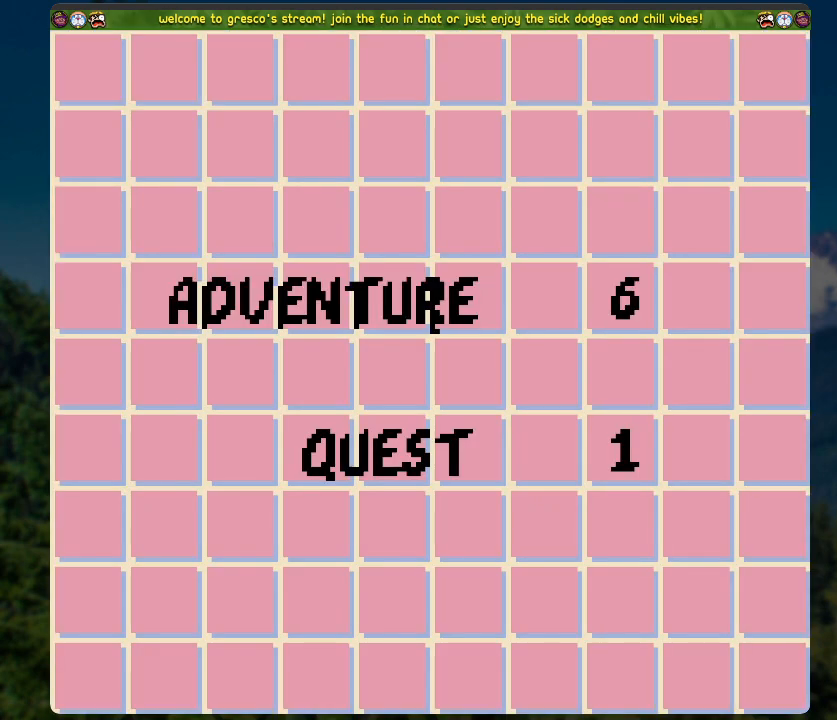
Gameplay with a controller (Xbox layout); each line is a JSON object with the inputs held at the frame after it. "events" lists button and stick changes between this image and that frame as [ms after this image, input, new state], when the widget could be followed in between.
{"buttons": [], "left_stick": "center", "right_stick": "center", "events": [[134, "A", "down"], [301, "A", "up"]]}
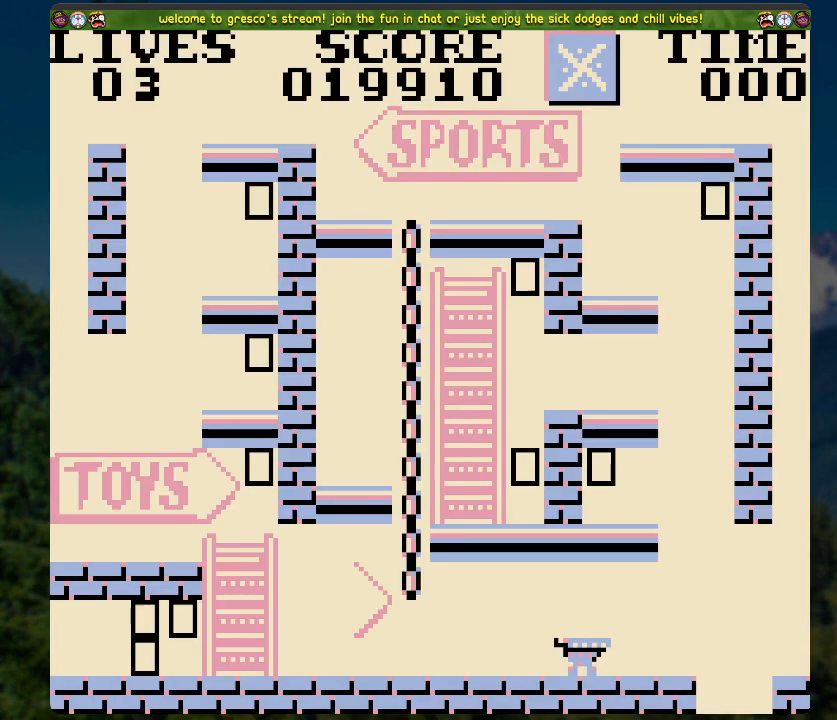
{"buttons": [], "left_stick": "center", "right_stick": "center", "events": []}
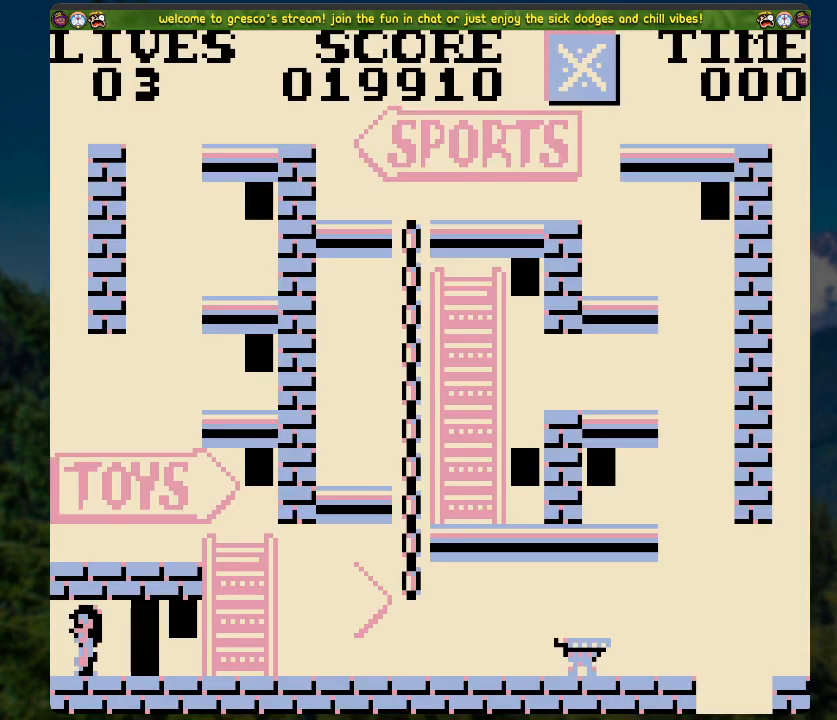
{"buttons": [], "left_stick": "center", "right_stick": "center", "events": []}
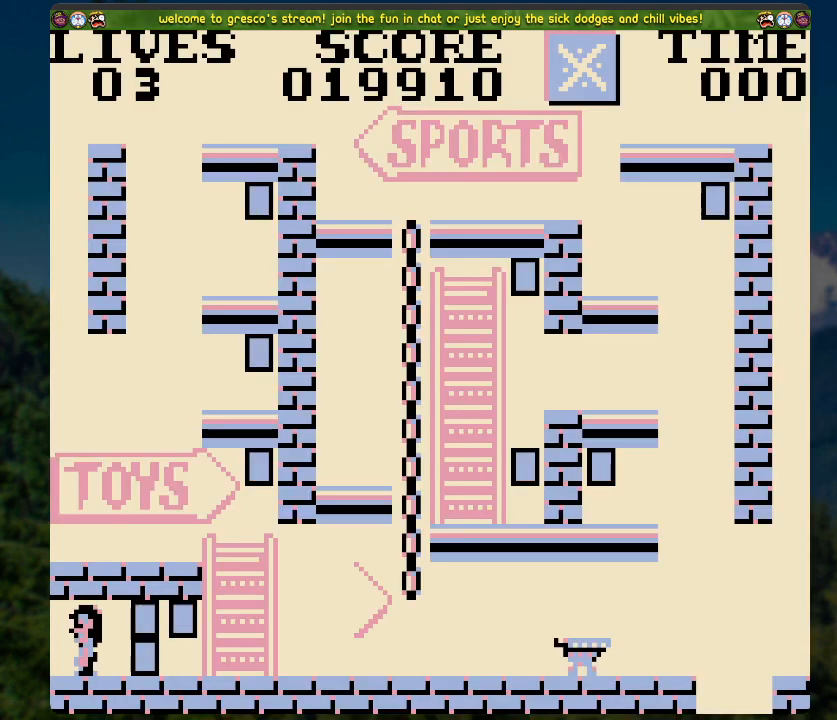
{"buttons": ["DPAD_DOWN"], "left_stick": "center", "right_stick": "center", "events": [[486, "DPAD_DOWN", "down"]]}
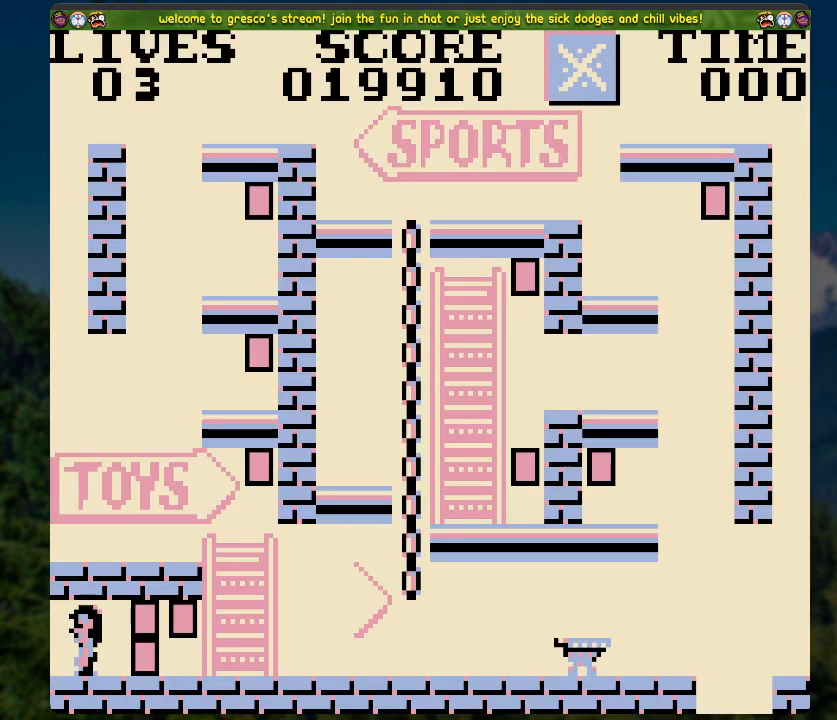
{"buttons": [], "left_stick": "center", "right_stick": "center", "events": [[385, "DPAD_DOWN", "up"]]}
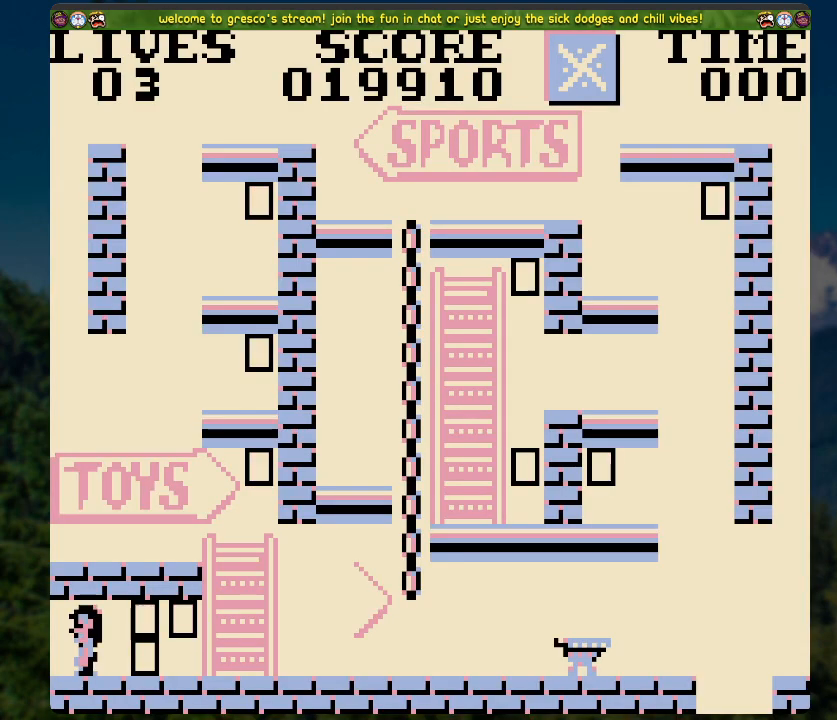
{"buttons": [], "left_stick": "center", "right_stick": "center", "events": [[251, "START", "down"], [485, "START", "up"]]}